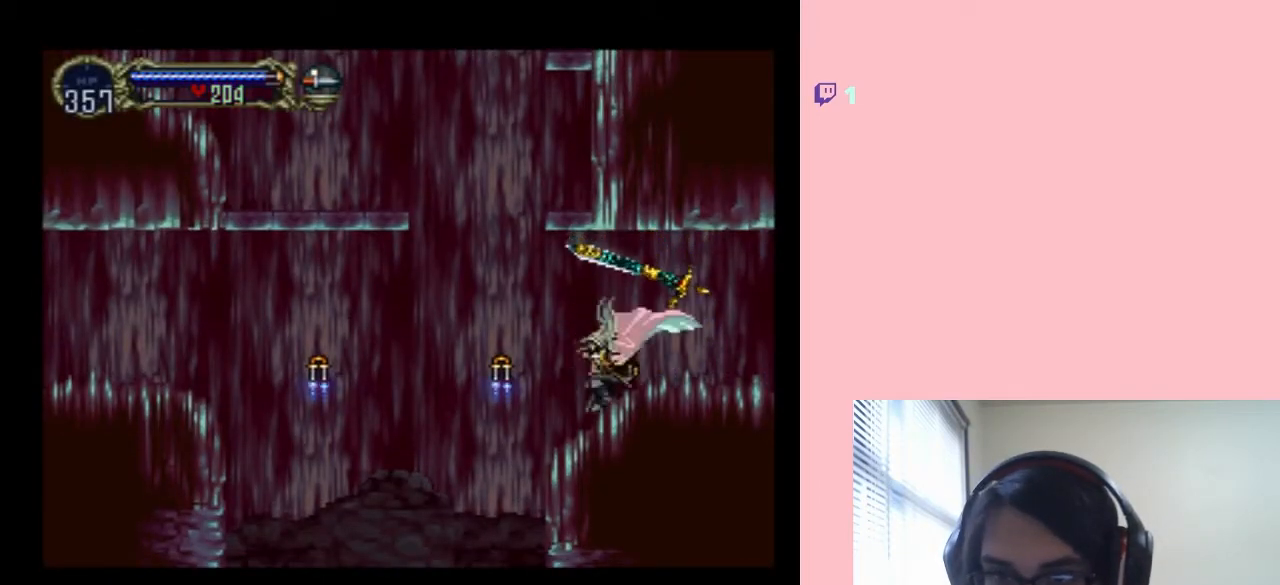
Gameplay with a controller (Nintendo layout); each line is a JSON object with the inputs held at the frame after it (dt_ms = milliseconds from this image to that frame). "events" lists button and stick changes between this image and that frame as [ms after this image, input, new state], when the widget could be followed in between. Not read: L2 L3 R2 R3.
{"dt_ms": 500, "buttons": [], "left_stick": "center", "right_stick": "center", "events": [[50, "Y", "down"], [200, "Y", "up"], [367, "DPAD_DOWN", "up"]]}
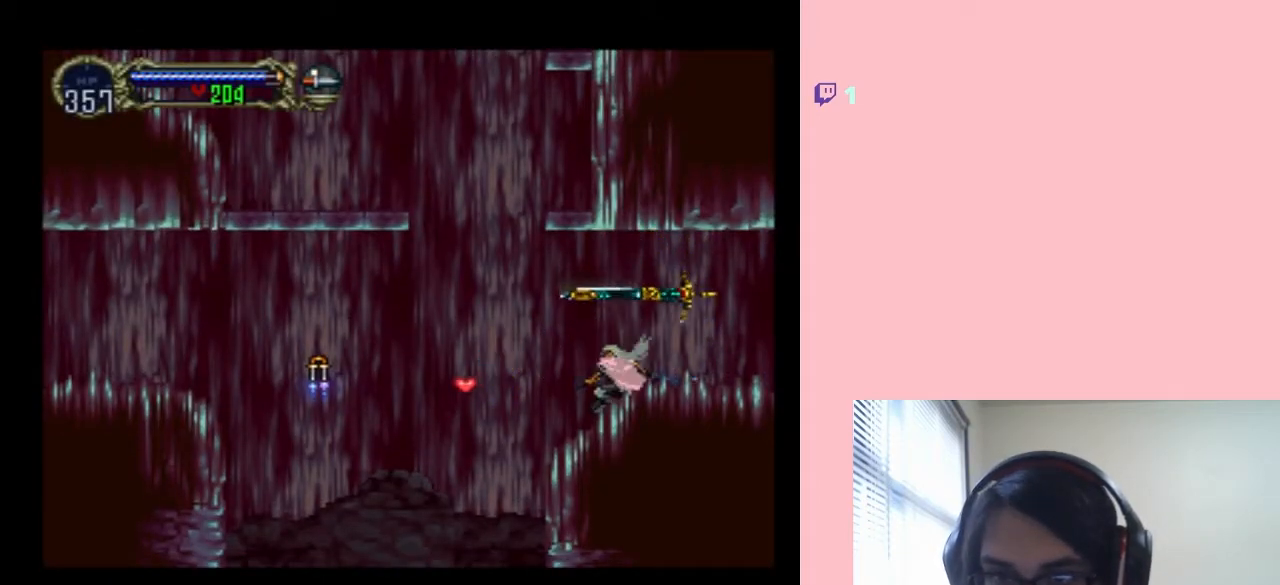
{"dt_ms": 500, "buttons": ["DPAD_LEFT"], "left_stick": "center", "right_stick": "center", "events": [[233, "DPAD_LEFT", "down"], [383, "B", "down"], [433, "B", "up"]]}
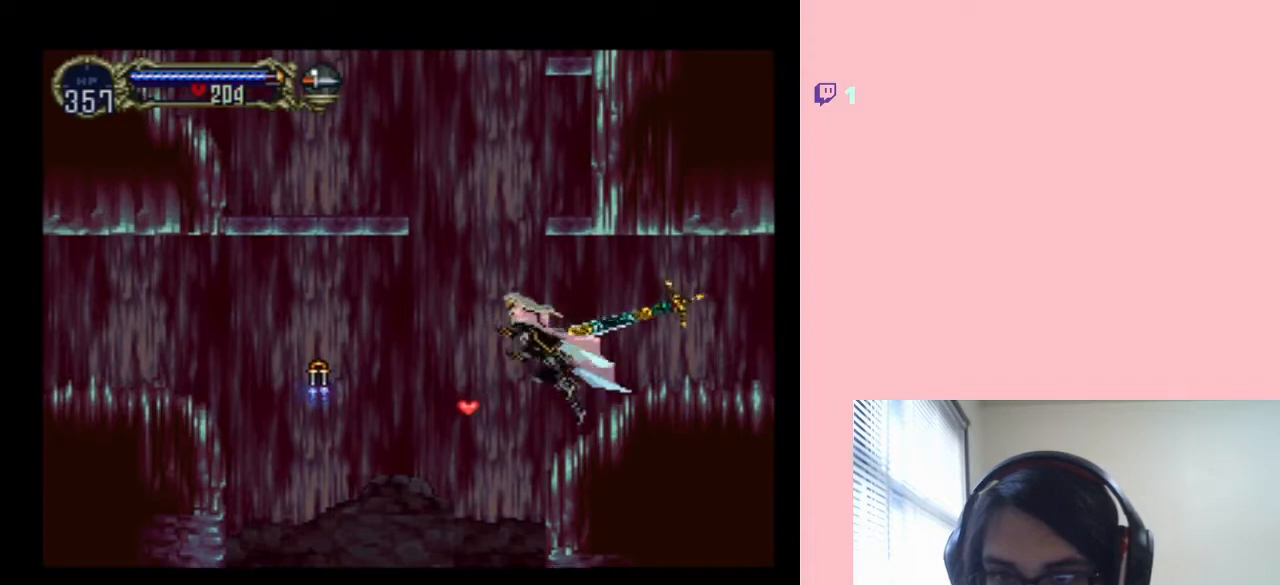
{"dt_ms": 500, "buttons": ["DPAD_LEFT"], "left_stick": "center", "right_stick": "center", "events": []}
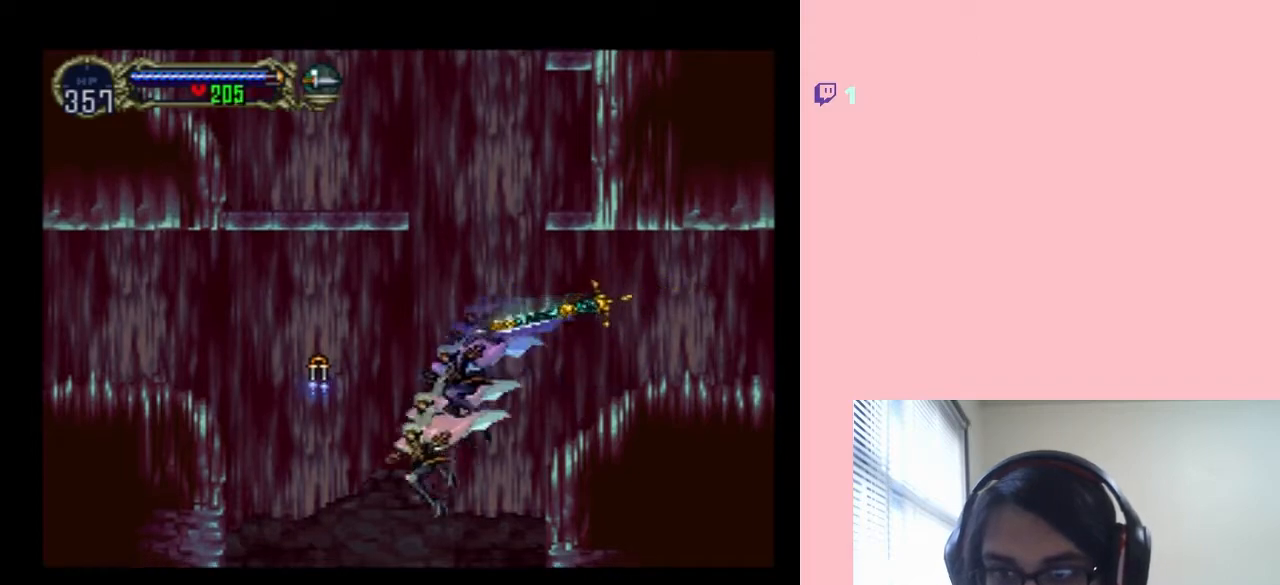
{"dt_ms": 500, "buttons": ["B", "R1", "DPAD_UP", "DPAD_LEFT"], "left_stick": "center", "right_stick": "center", "events": [[17, "B", "down"], [283, "DPAD_UP", "down"], [467, "R1", "down"]]}
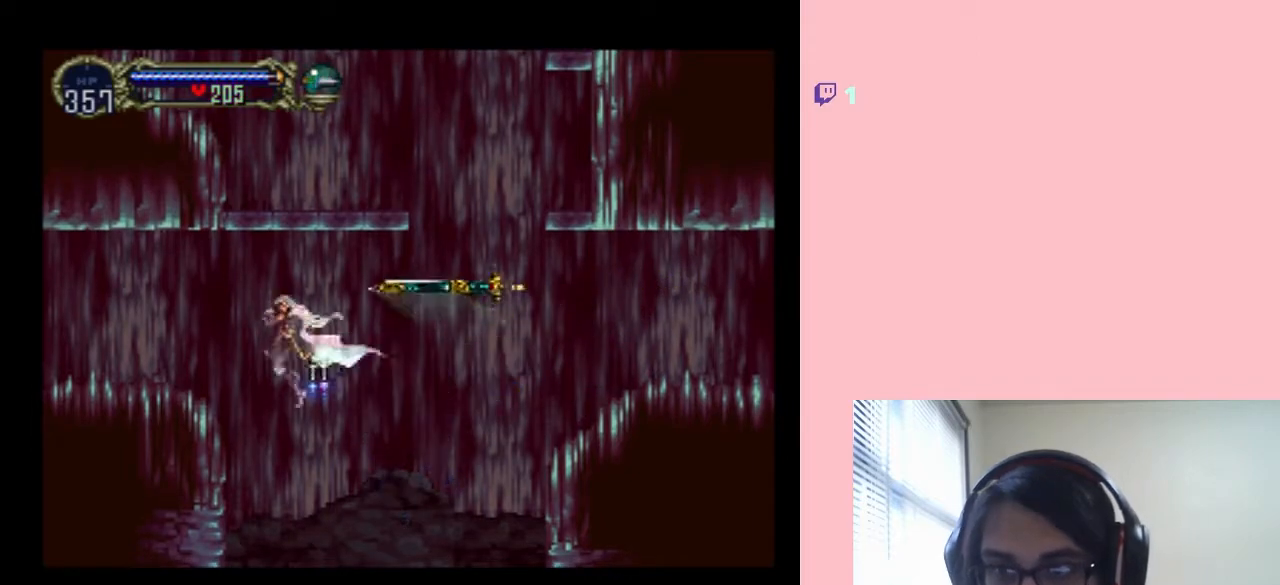
{"dt_ms": 500, "buttons": ["B", "R1", "DPAD_UP", "DPAD_LEFT"], "left_stick": "center", "right_stick": "center", "events": []}
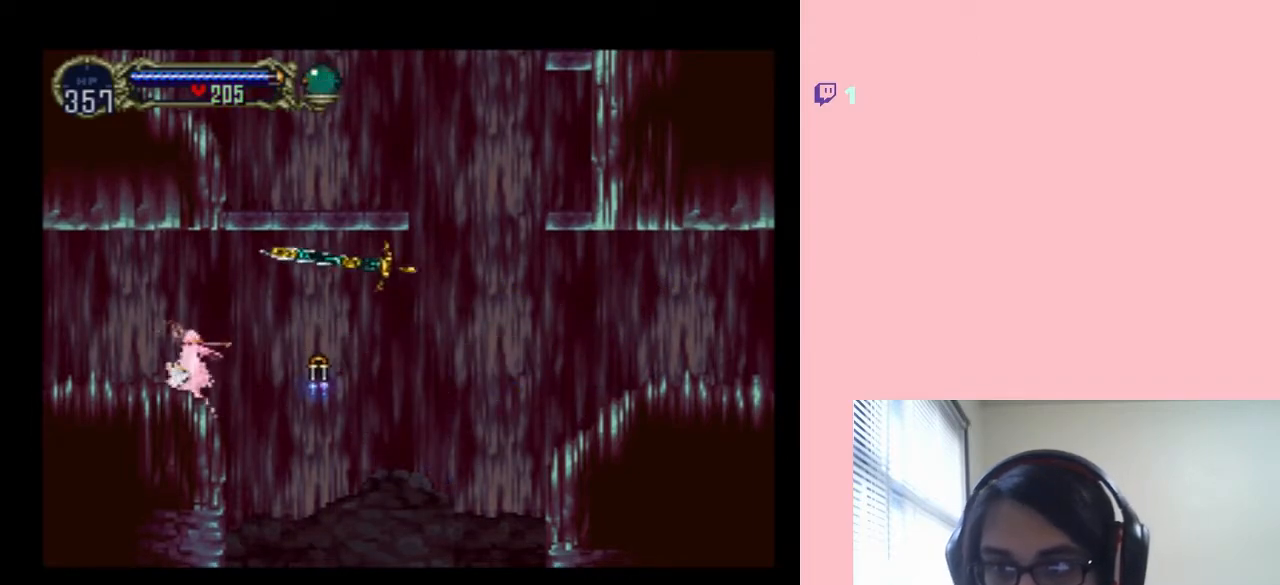
{"dt_ms": 500, "buttons": ["DPAD_LEFT"], "left_stick": "center", "right_stick": "center", "events": [[233, "B", "up"], [233, "R1", "up"], [367, "DPAD_UP", "up"], [367, "R1", "down"], [483, "R1", "up"]]}
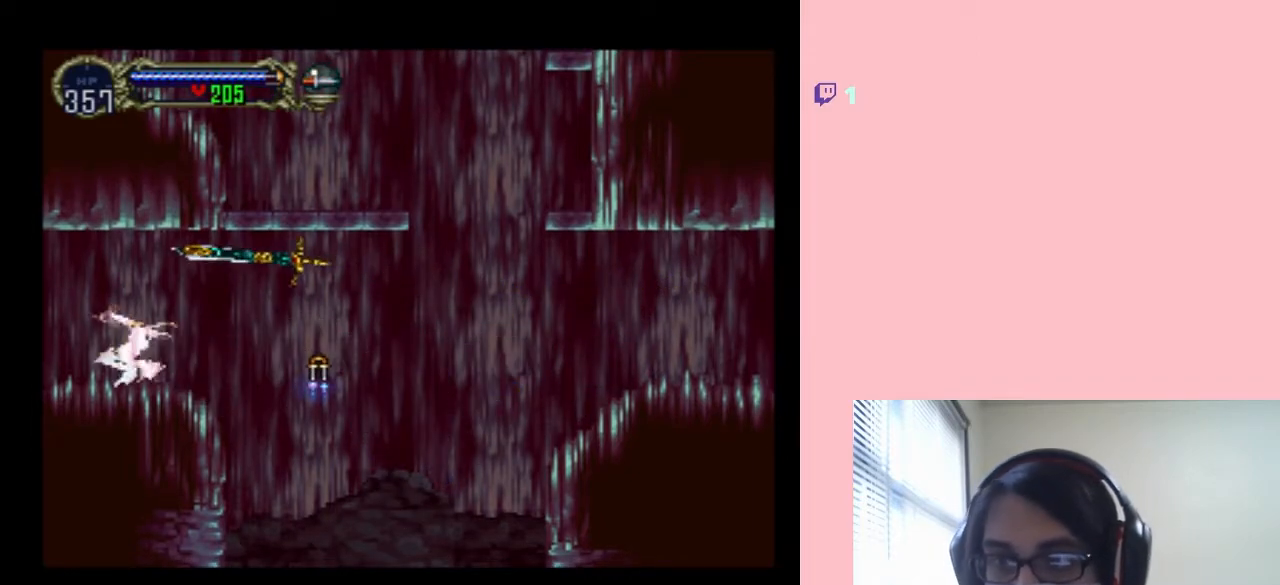
{"dt_ms": 500, "buttons": ["DPAD_LEFT"], "left_stick": "center", "right_stick": "center", "events": [[117, "R1", "down"], [233, "R1", "up"]]}
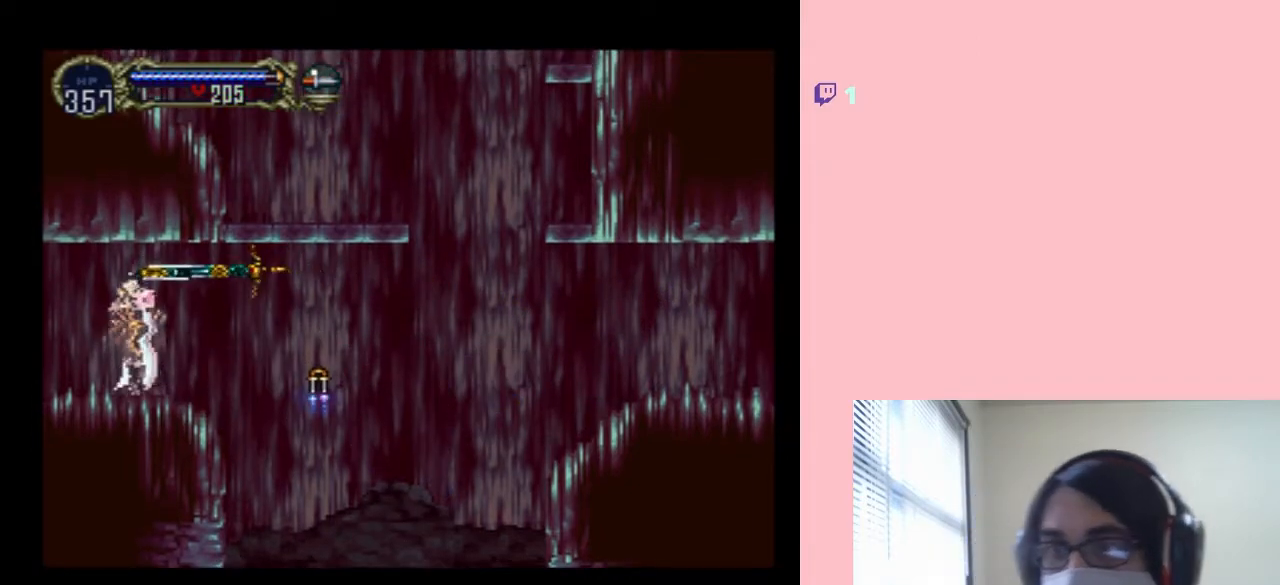
{"dt_ms": 500, "buttons": ["DPAD_LEFT"], "left_stick": "center", "right_stick": "center", "events": []}
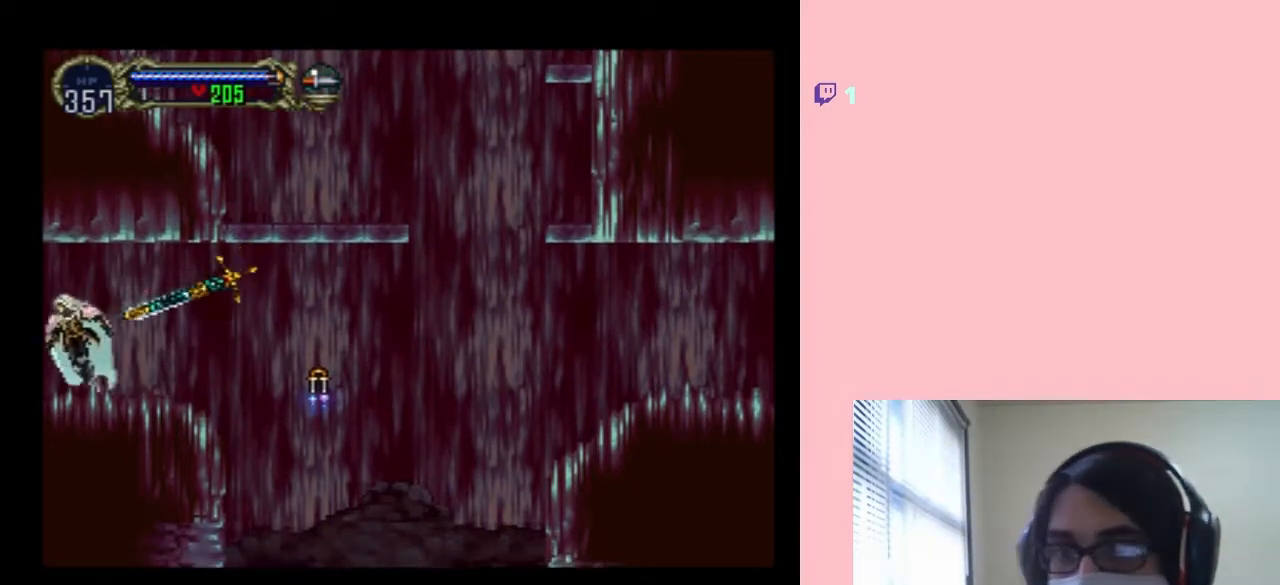
{"dt_ms": 500, "buttons": ["DPAD_LEFT"], "left_stick": "center", "right_stick": "center", "events": []}
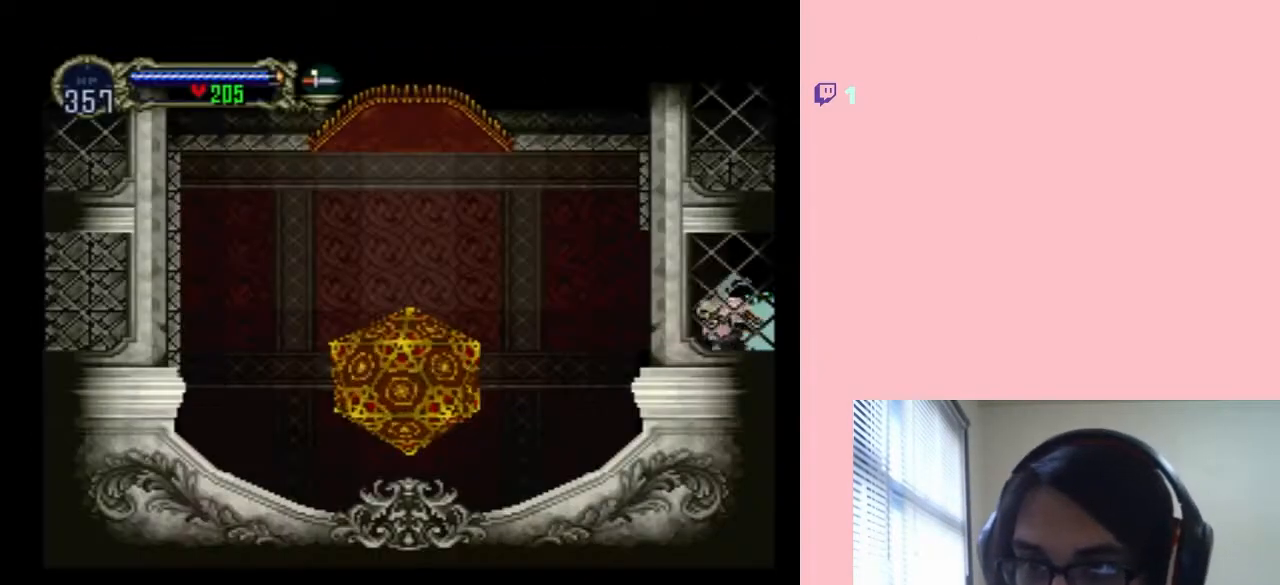
{"dt_ms": 500, "buttons": ["DPAD_LEFT"], "left_stick": "center", "right_stick": "center", "events": []}
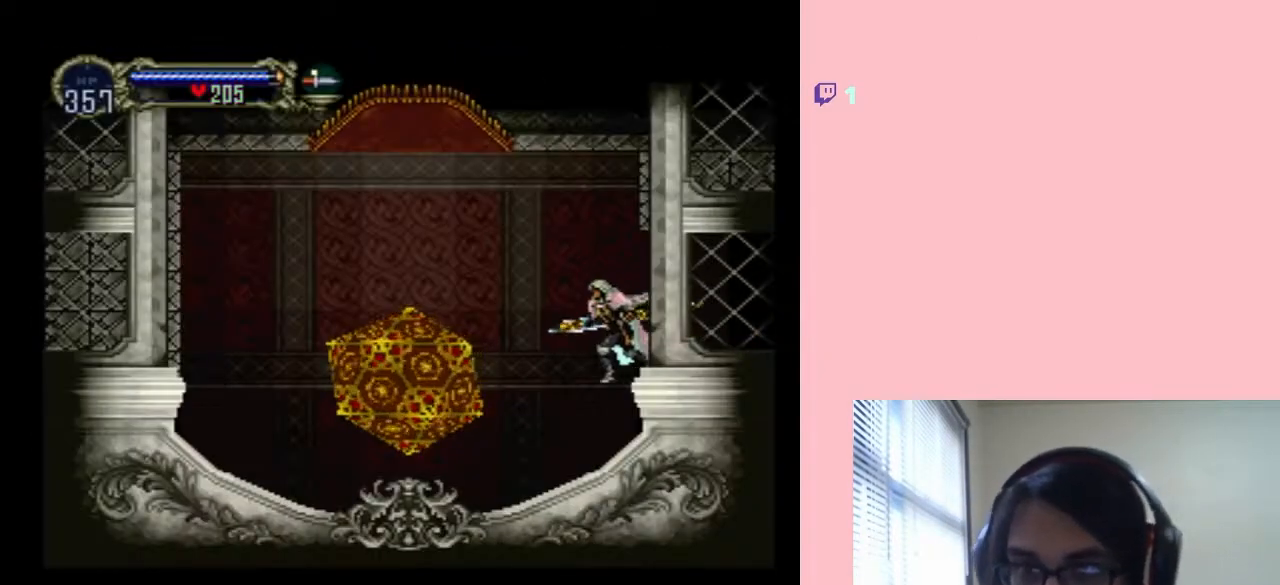
{"dt_ms": 500, "buttons": ["DPAD_LEFT"], "left_stick": "center", "right_stick": "center", "events": []}
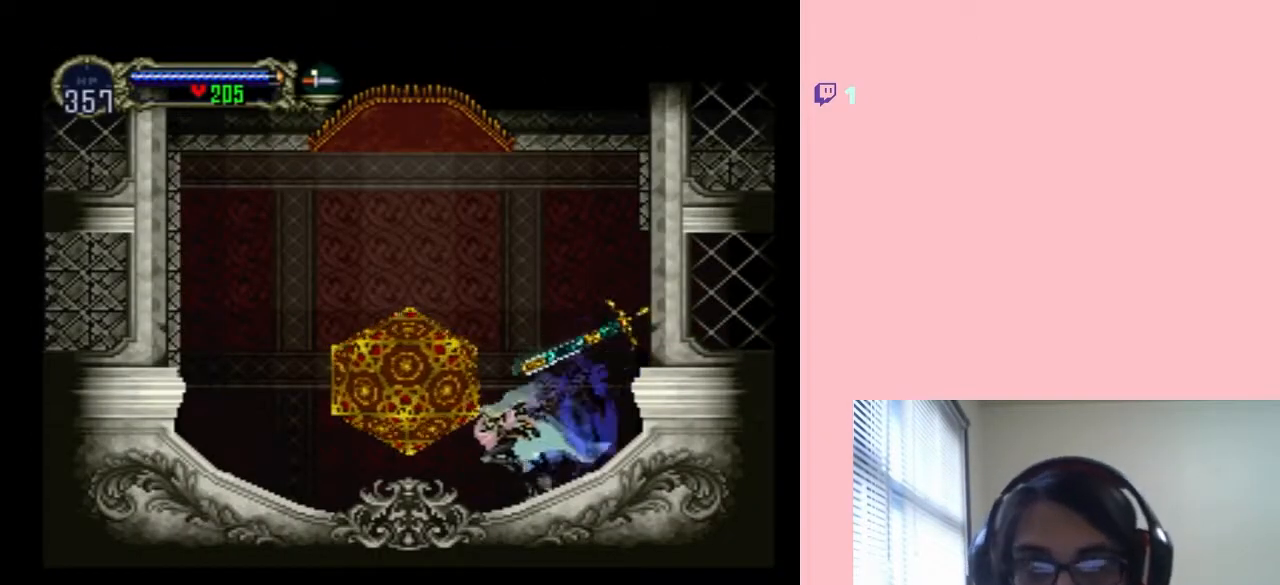
{"dt_ms": 500, "buttons": [], "left_stick": "center", "right_stick": "center", "events": [[50, "DPAD_LEFT", "up"], [50, "DPAD_UP", "down"], [300, "DPAD_UP", "up"]]}
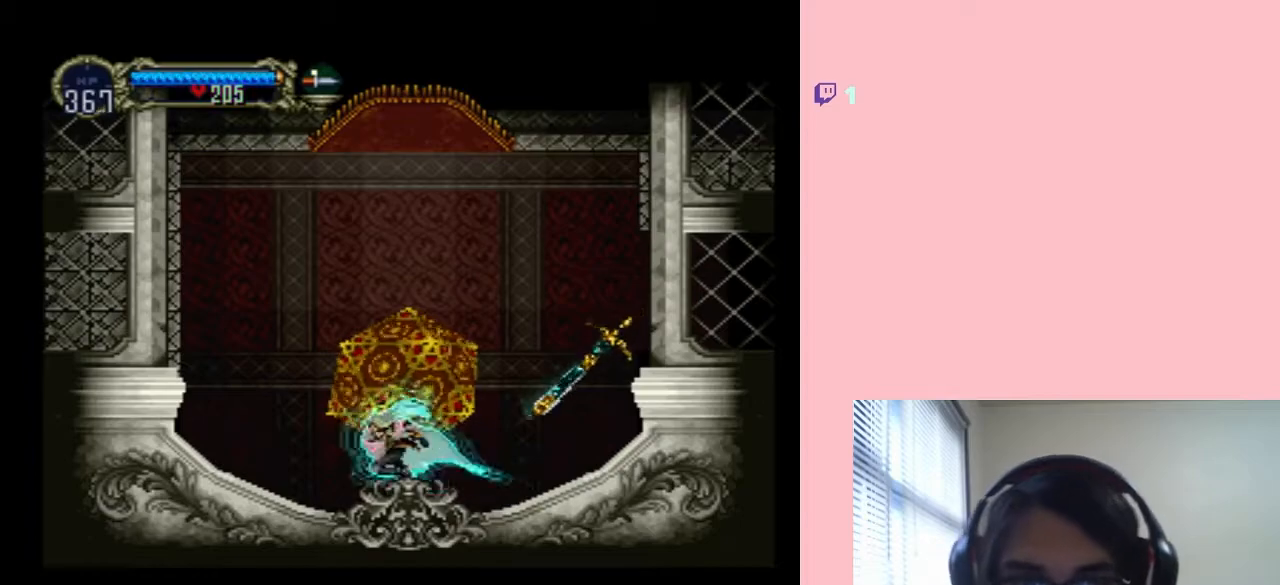
{"dt_ms": 500, "buttons": [], "left_stick": "center", "right_stick": "center", "events": []}
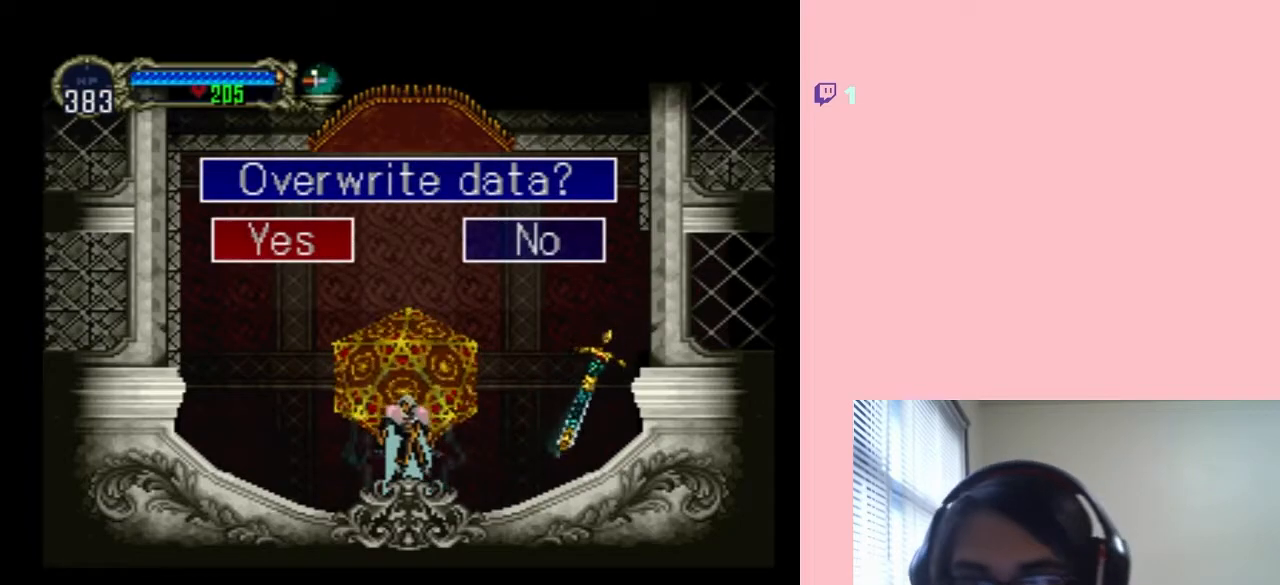
{"dt_ms": 500, "buttons": [], "left_stick": "center", "right_stick": "center", "events": [[50, "B", "down"], [217, "B", "up"]]}
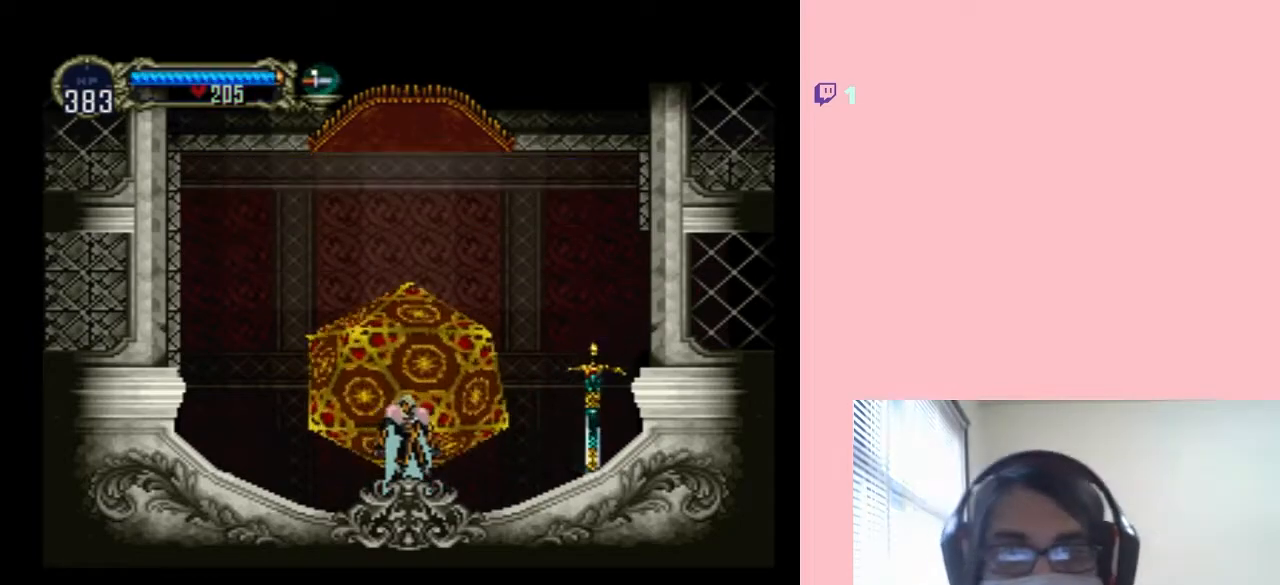
{"dt_ms": 500, "buttons": [], "left_stick": "center", "right_stick": "center", "events": []}
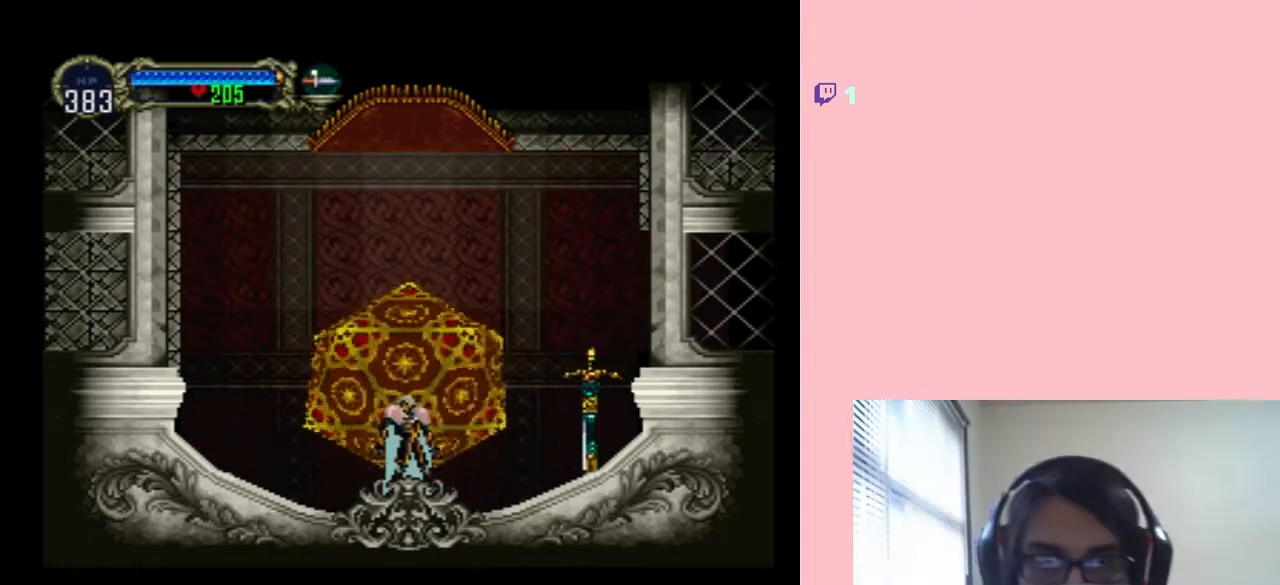
{"dt_ms": 500, "buttons": [], "left_stick": "center", "right_stick": "center", "events": []}
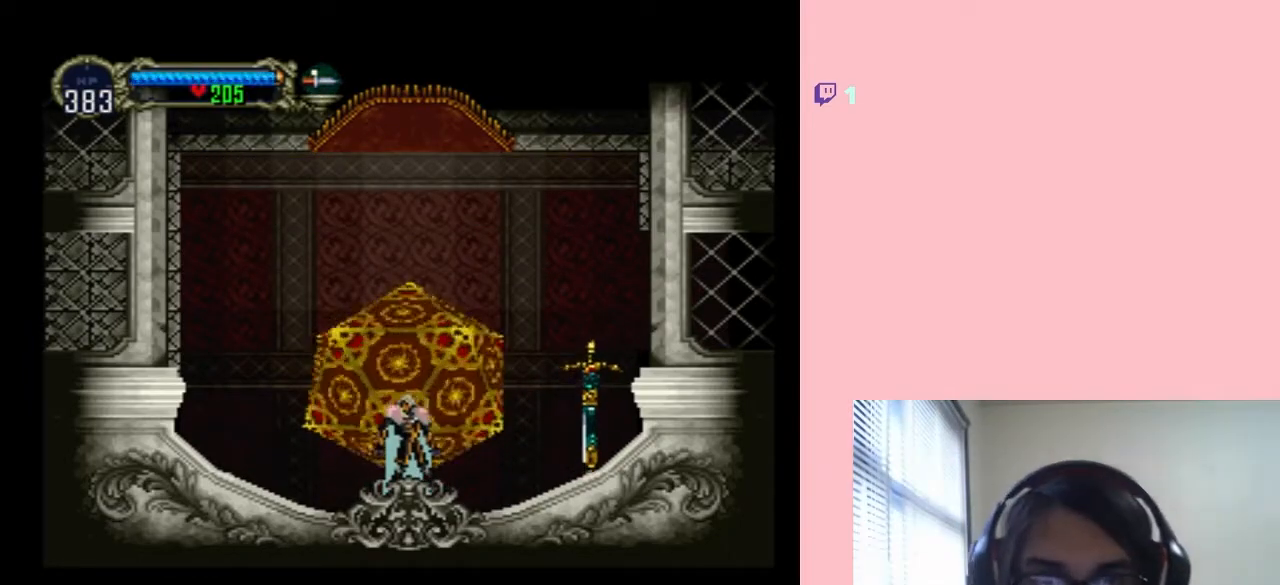
{"dt_ms": 500, "buttons": [], "left_stick": "center", "right_stick": "center", "events": []}
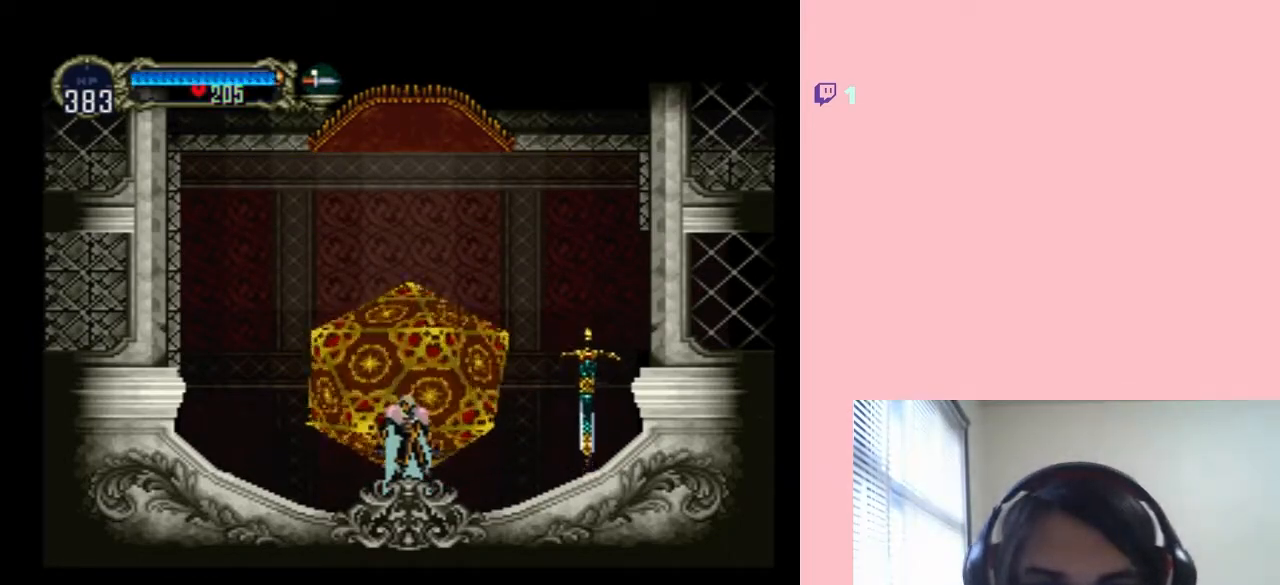
{"dt_ms": 500, "buttons": [], "left_stick": "center", "right_stick": "center", "events": []}
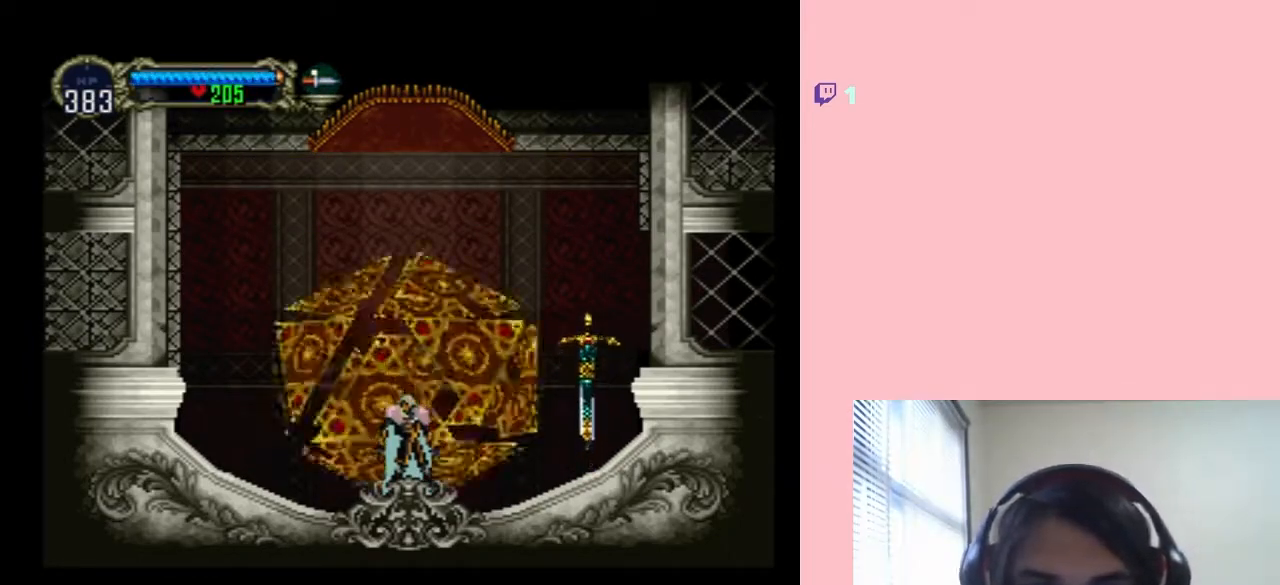
{"dt_ms": 500, "buttons": [], "left_stick": "center", "right_stick": "center", "events": []}
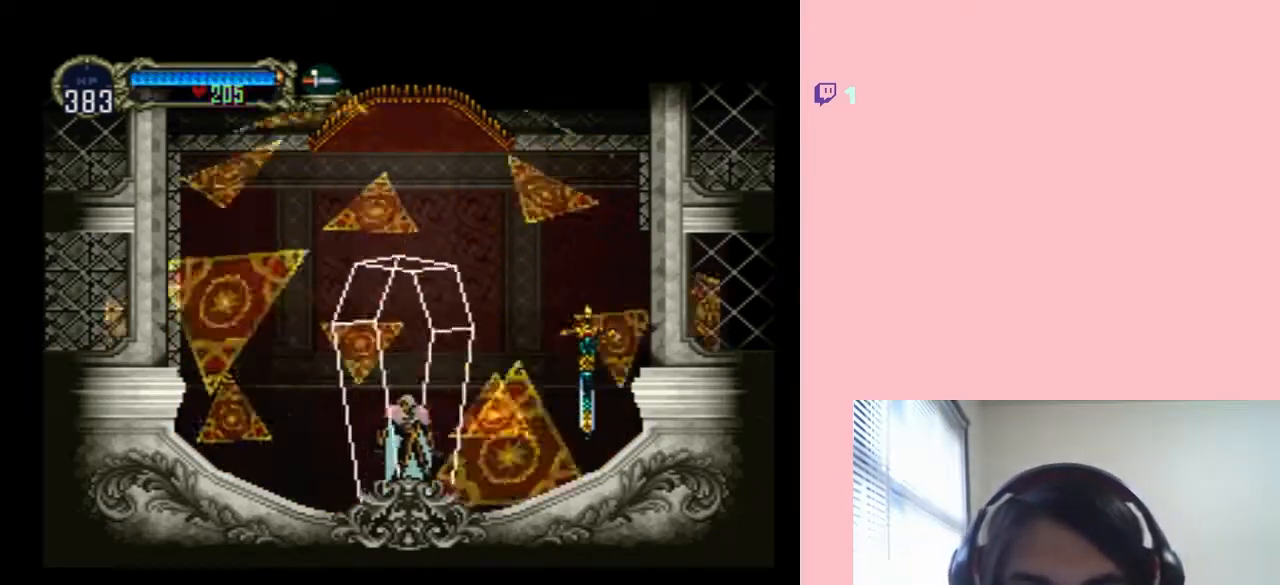
{"dt_ms": 500, "buttons": ["B"], "left_stick": "center", "right_stick": "center", "events": [[417, "B", "down"]]}
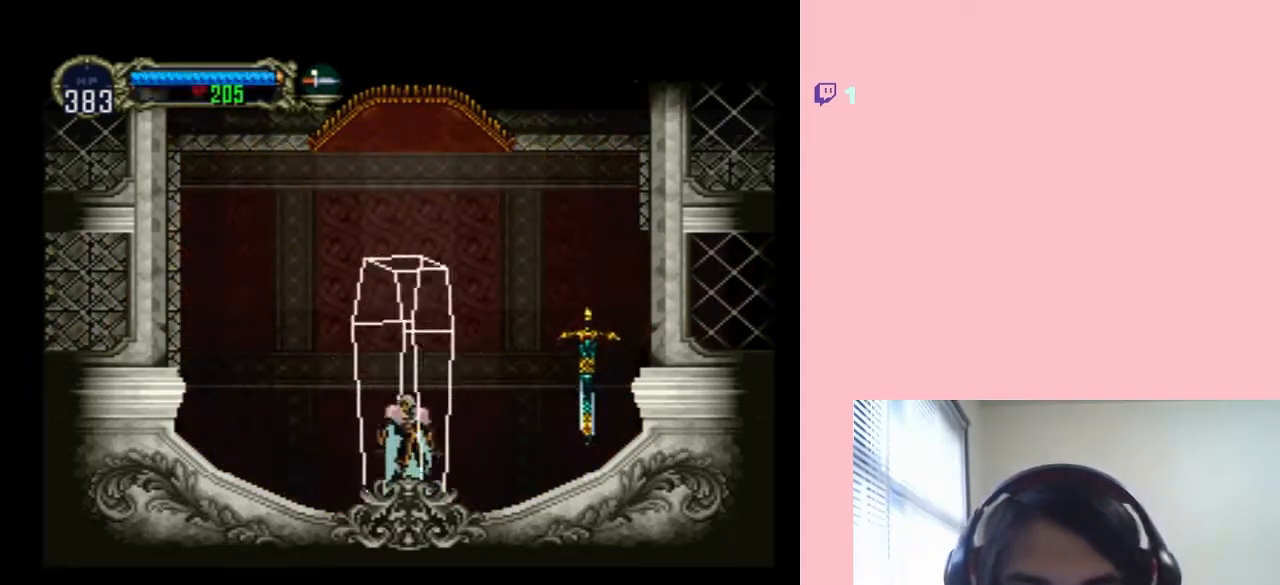
{"dt_ms": 500, "buttons": [], "left_stick": "center", "right_stick": "center", "events": [[83, "B", "up"]]}
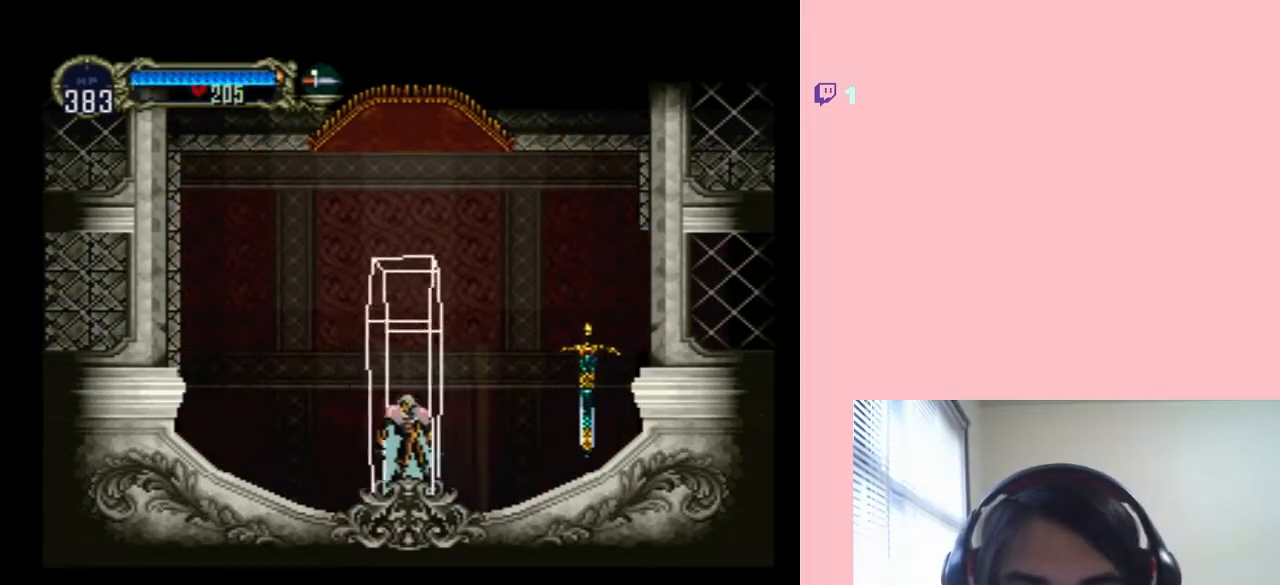
{"dt_ms": 500, "buttons": [], "left_stick": "center", "right_stick": "center", "events": []}
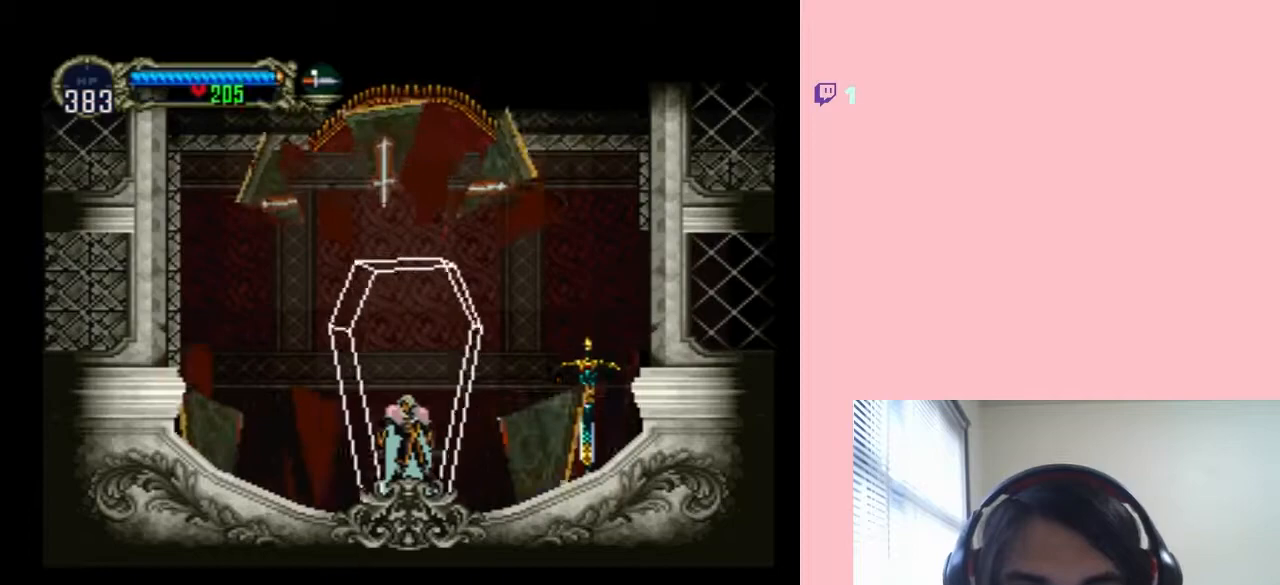
{"dt_ms": 500, "buttons": [], "left_stick": "center", "right_stick": "center", "events": [[100, "B", "down"], [217, "B", "up"], [283, "B", "down"], [400, "B", "up"]]}
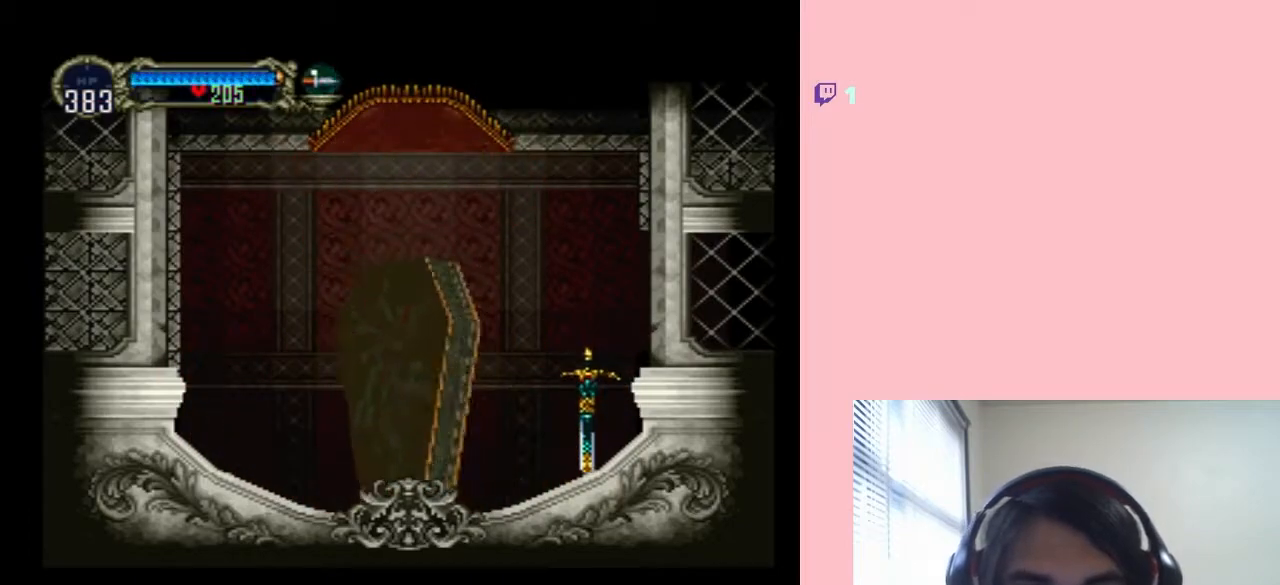
{"dt_ms": 1000, "buttons": ["B"], "left_stick": "center", "right_stick": "center", "events": [[33, "B", "down"], [867, "B", "up"], [933, "B", "down"]]}
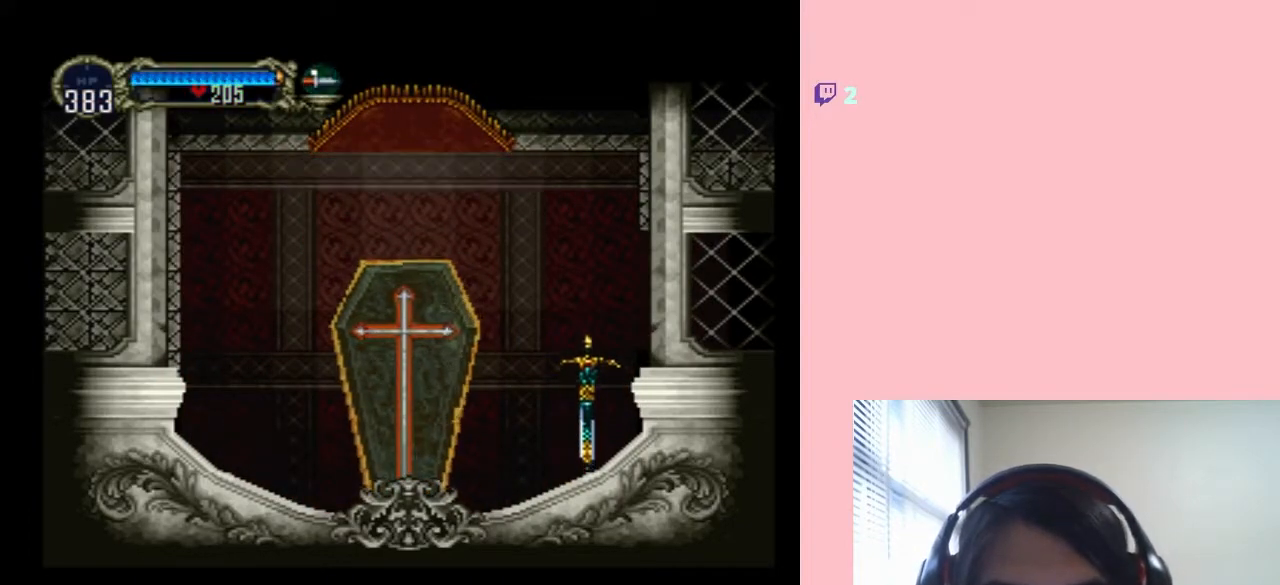
{"dt_ms": 500, "buttons": [], "left_stick": "center", "right_stick": "center", "events": [[33, "B", "up"], [133, "B", "down"], [217, "B", "up"]]}
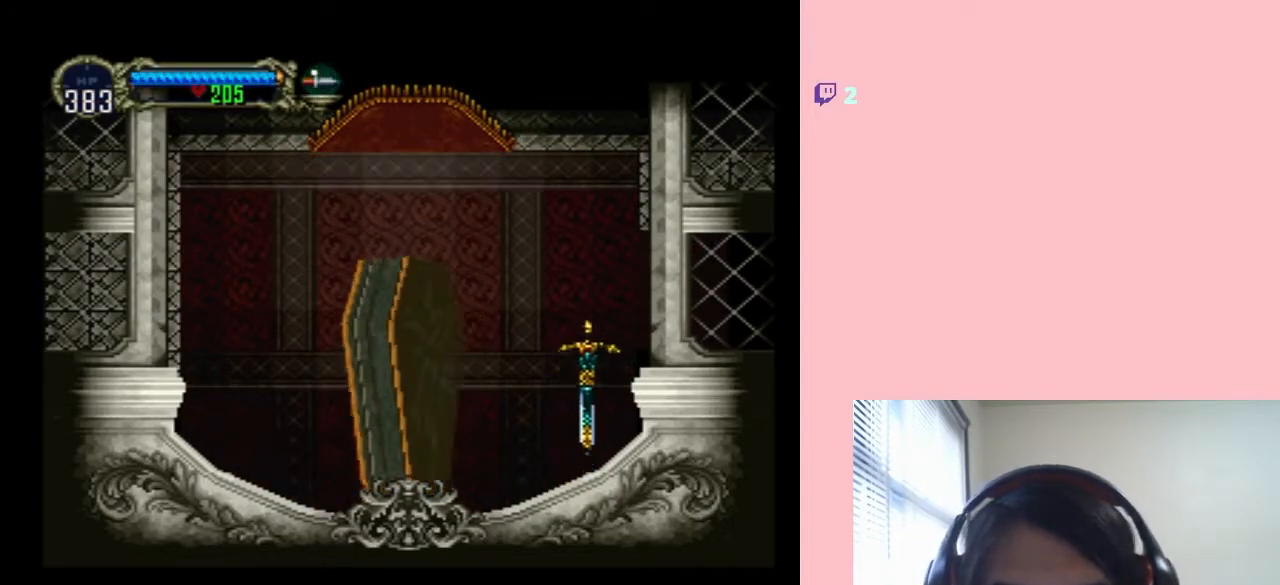
{"dt_ms": 500, "buttons": ["DPAD_LEFT"], "left_stick": "center", "right_stick": "center", "events": [[450, "DPAD_LEFT", "down"]]}
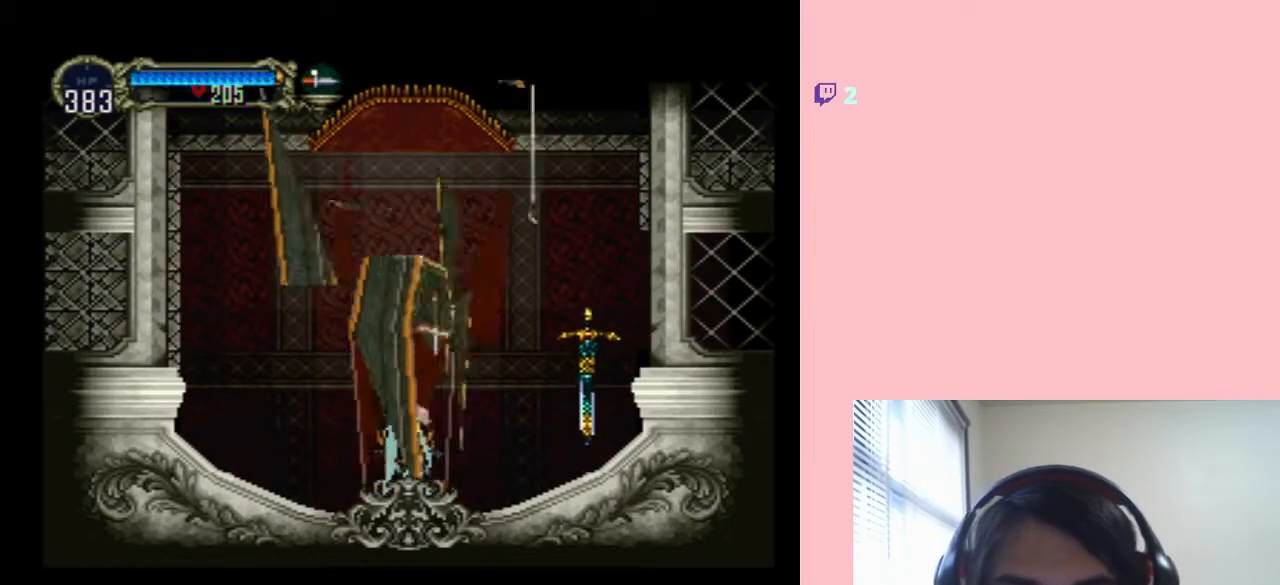
{"dt_ms": 500, "buttons": ["DPAD_LEFT"], "left_stick": "center", "right_stick": "center", "events": []}
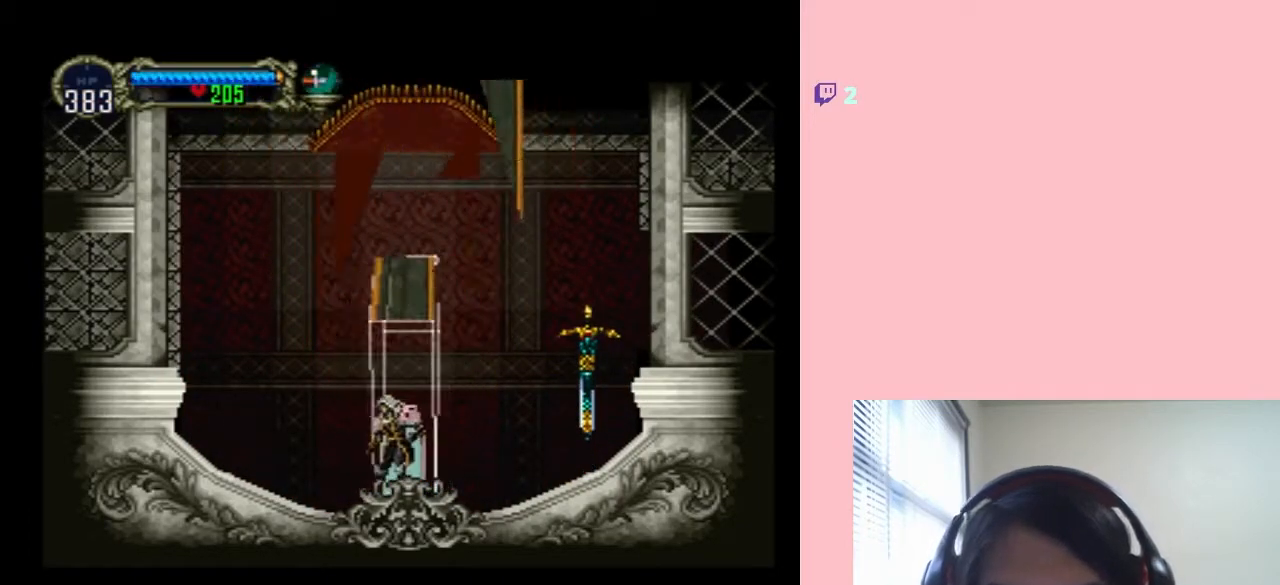
{"dt_ms": 500, "buttons": [], "left_stick": "center", "right_stick": "center", "events": [[317, "DPAD_LEFT", "up"], [333, "X", "down"], [467, "X", "up"]]}
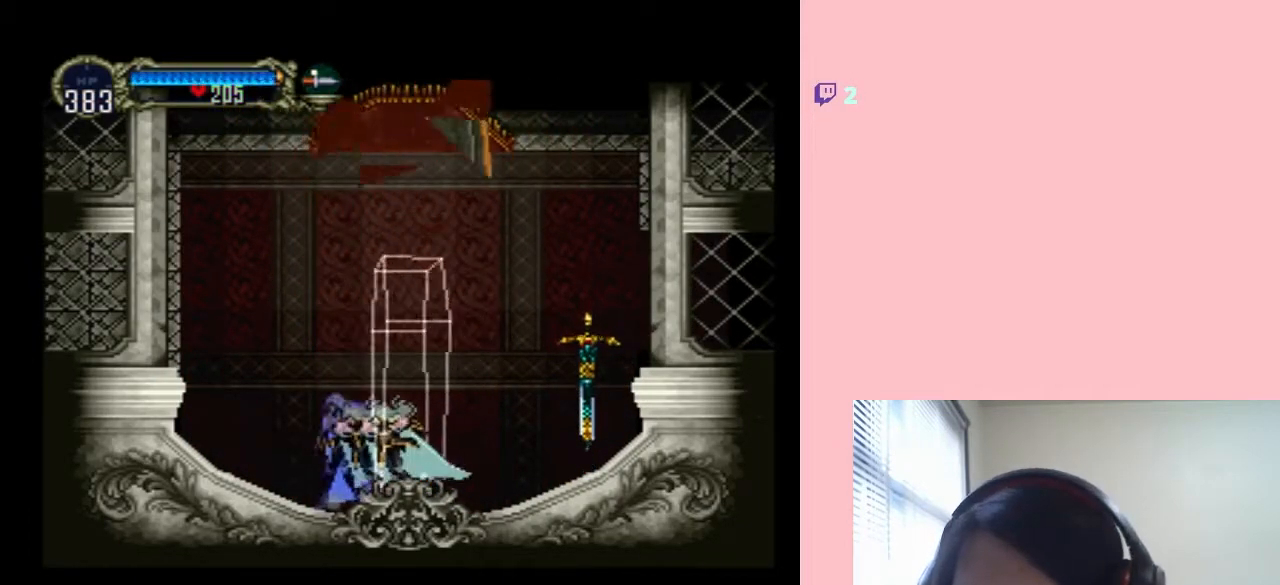
{"dt_ms": 500, "buttons": ["B", "DPAD_RIGHT"], "left_stick": "center", "right_stick": "center", "events": [[100, "X", "down"], [217, "X", "up"], [350, "X", "down"], [433, "X", "up"], [500, "B", "down"], [500, "DPAD_RIGHT", "down"]]}
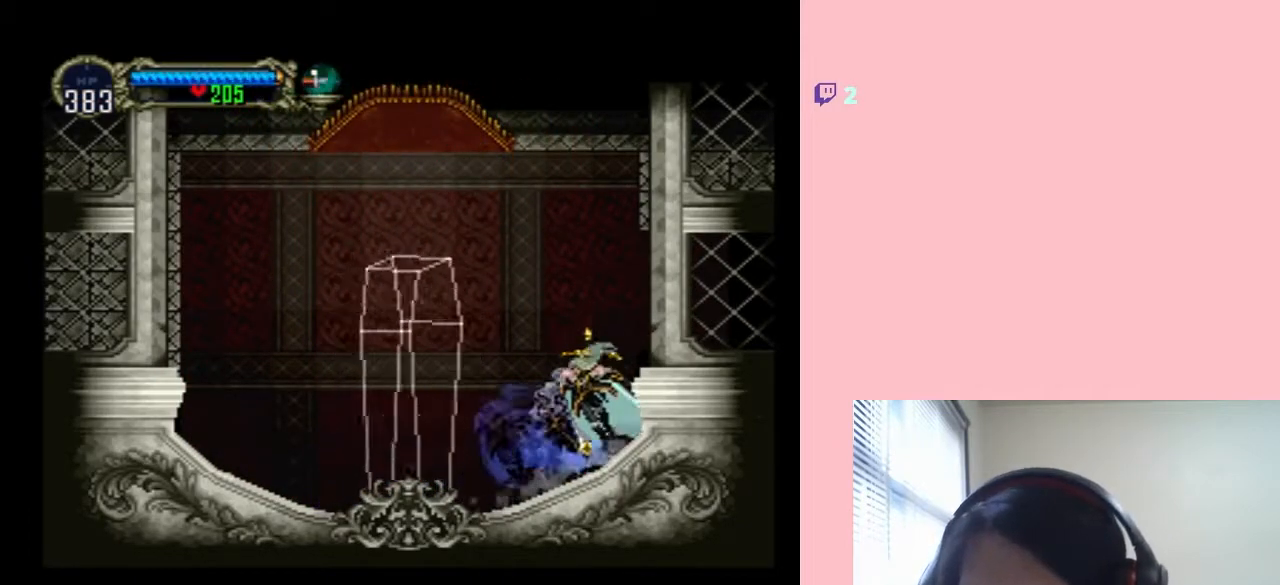
{"dt_ms": 1000, "buttons": [], "left_stick": "center", "right_stick": "center", "events": [[183, "B", "up"], [467, "DPAD_LEFT", "down"], [467, "DPAD_RIGHT", "up"], [600, "X", "down"], [667, "DPAD_LEFT", "up"], [717, "X", "up"], [850, "X", "down"], [1000, "X", "up"]]}
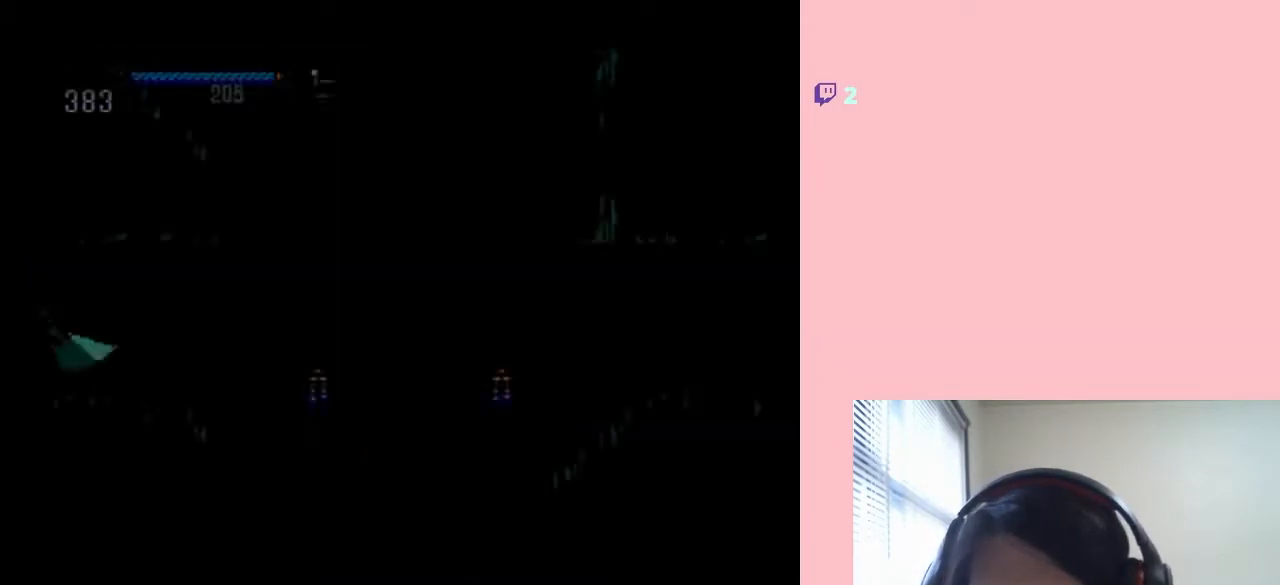
{"dt_ms": 500, "buttons": [], "left_stick": "center", "right_stick": "center", "events": [[83, "X", "down"], [250, "X", "up"], [350, "X", "down"], [467, "X", "up"]]}